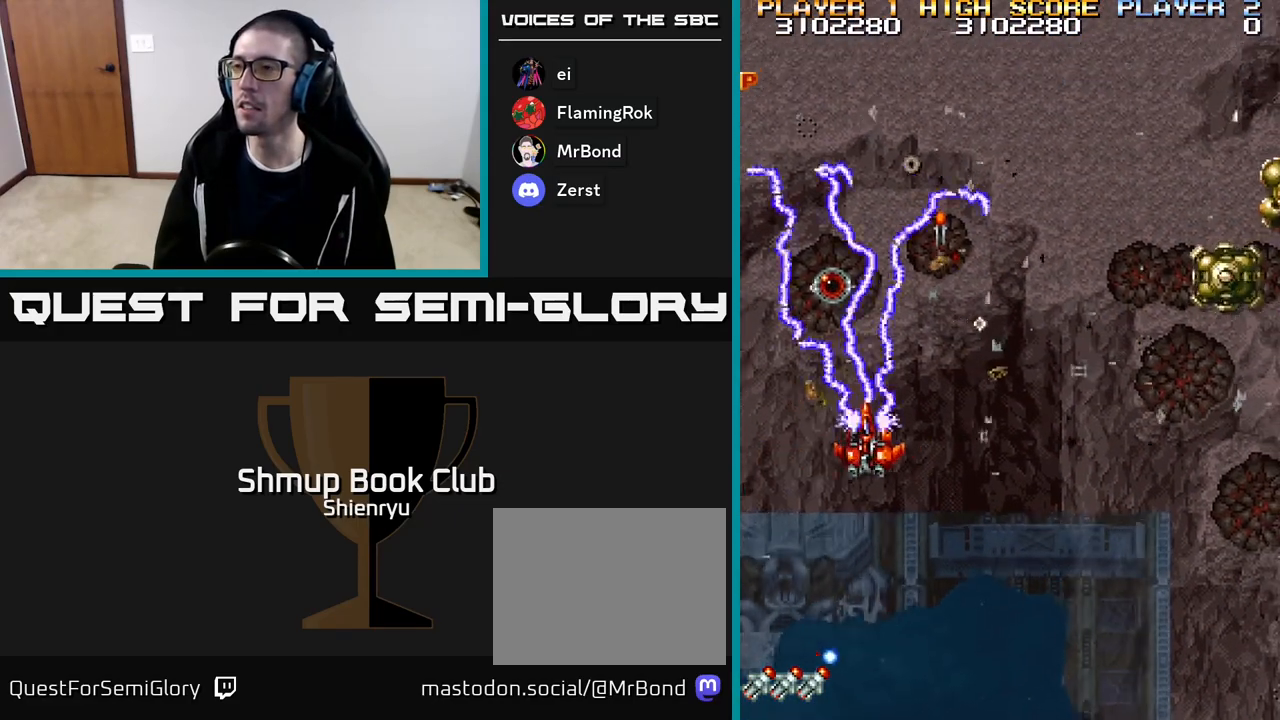
Gameplay with a controller (Xbox layout); each line is a JSON object with the inputs held at the frame after it. "events" lists button and stick changes between this image and that frame as [ms after this image, input, new state], when the widget could be followed in between. Not read: left_stick right_stick.
{"buttons": ["R2", "DPAD_DOWN", "DPAD_RIGHT"], "events": [[83, "DPAD_DOWN", "down"]]}
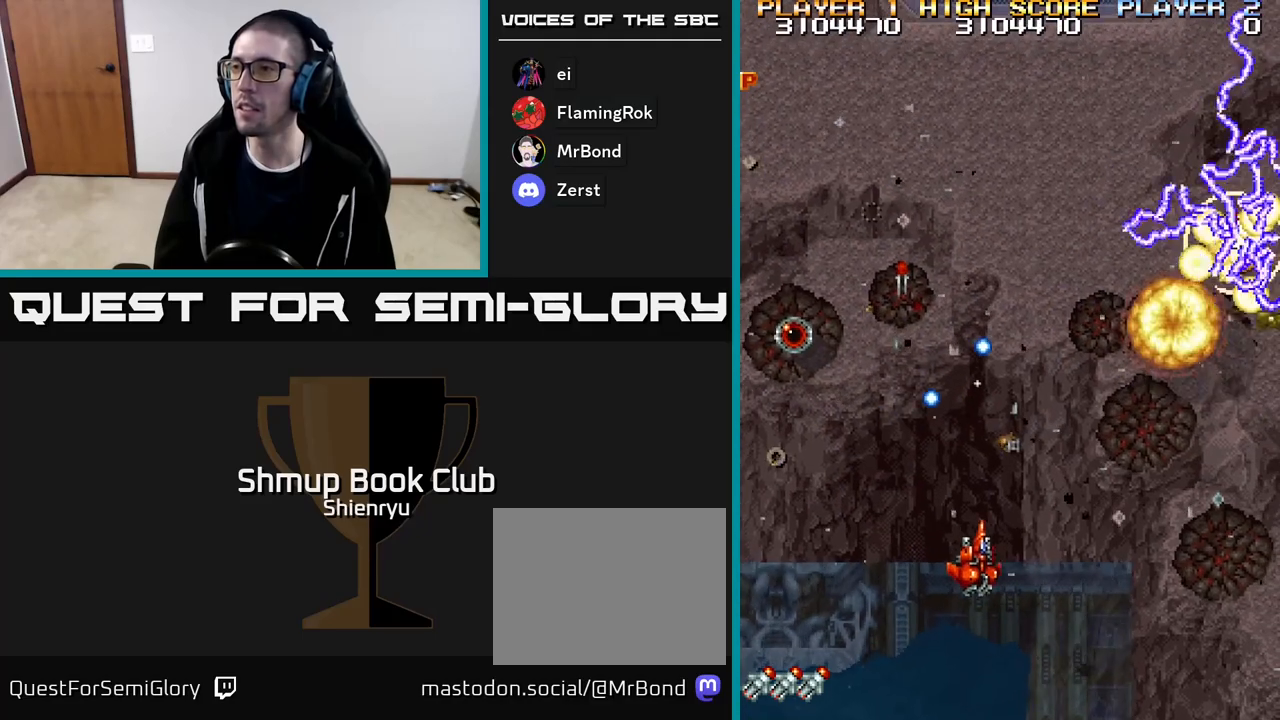
{"buttons": ["R2", "DPAD_UP", "DPAD_RIGHT"], "events": [[50, "DPAD_DOWN", "up"], [467, "DPAD_UP", "down"]]}
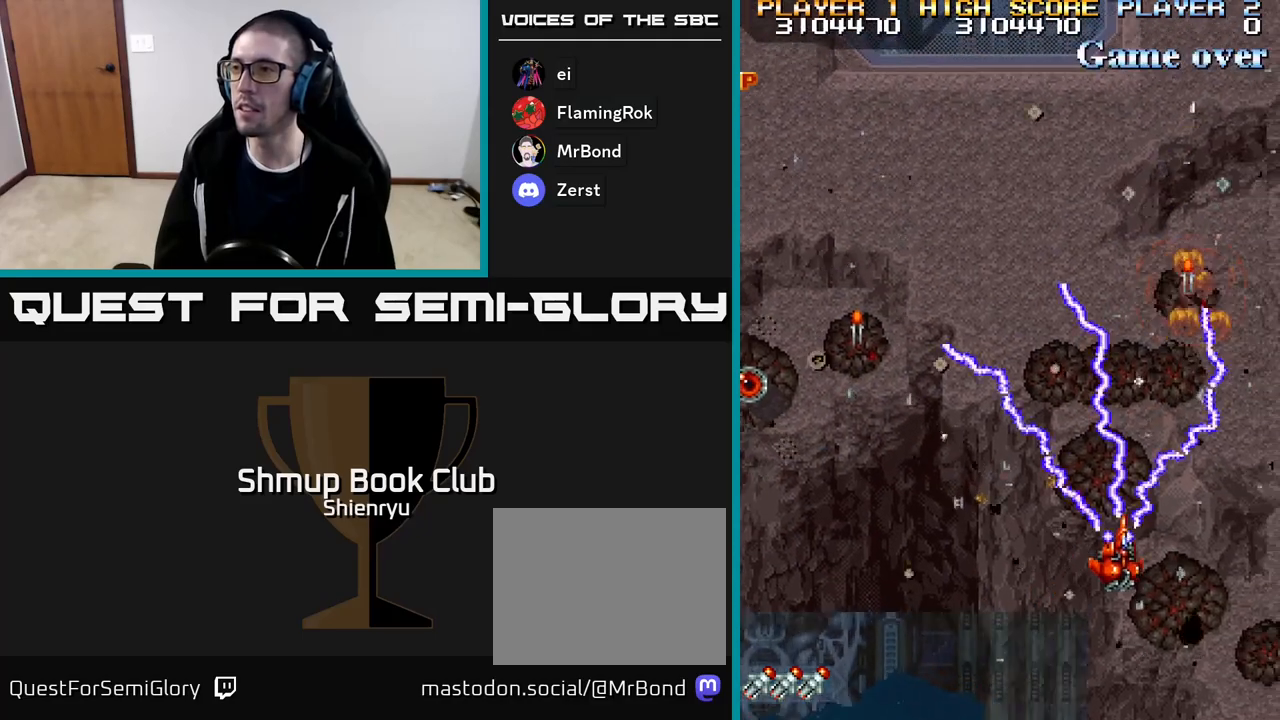
{"buttons": ["R2", "DPAD_LEFT"], "events": [[17, "DPAD_RIGHT", "up"], [83, "DPAD_LEFT", "down"], [283, "DPAD_UP", "up"]]}
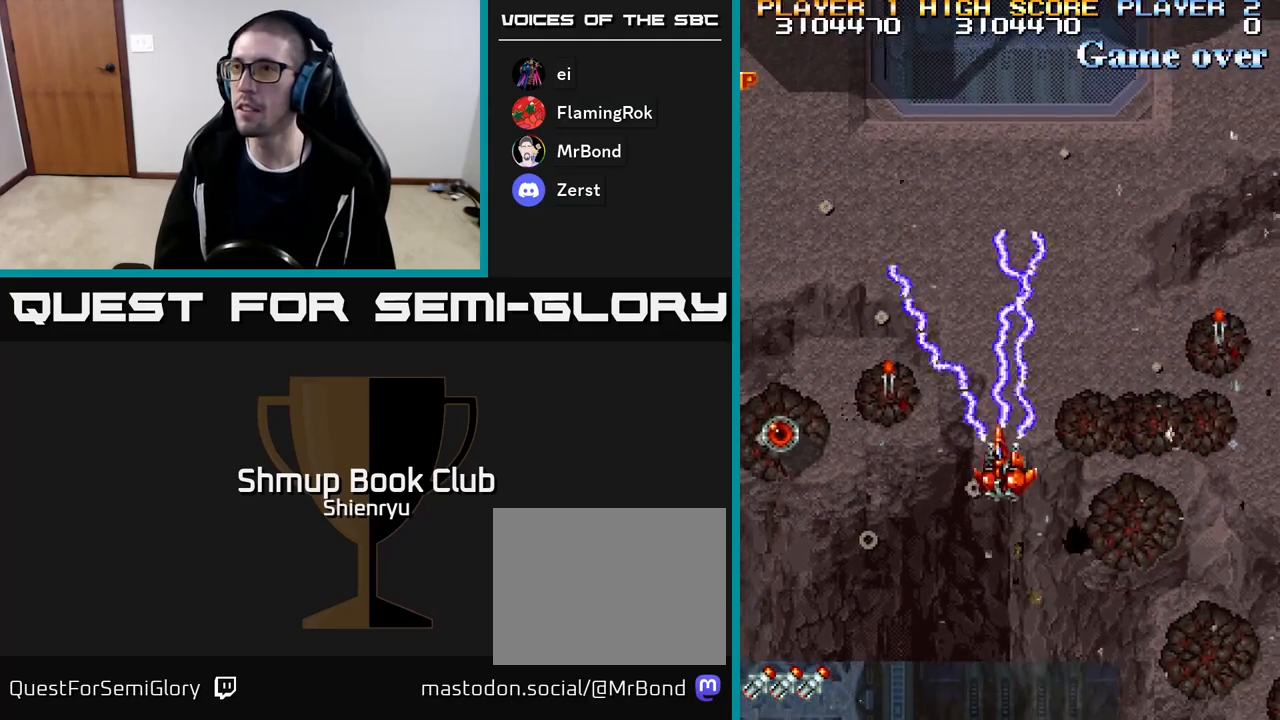
{"buttons": ["R2", "DPAD_RIGHT"], "events": [[117, "DPAD_UP", "down"], [283, "DPAD_LEFT", "up"], [283, "DPAD_UP", "up"], [300, "DPAD_RIGHT", "down"]]}
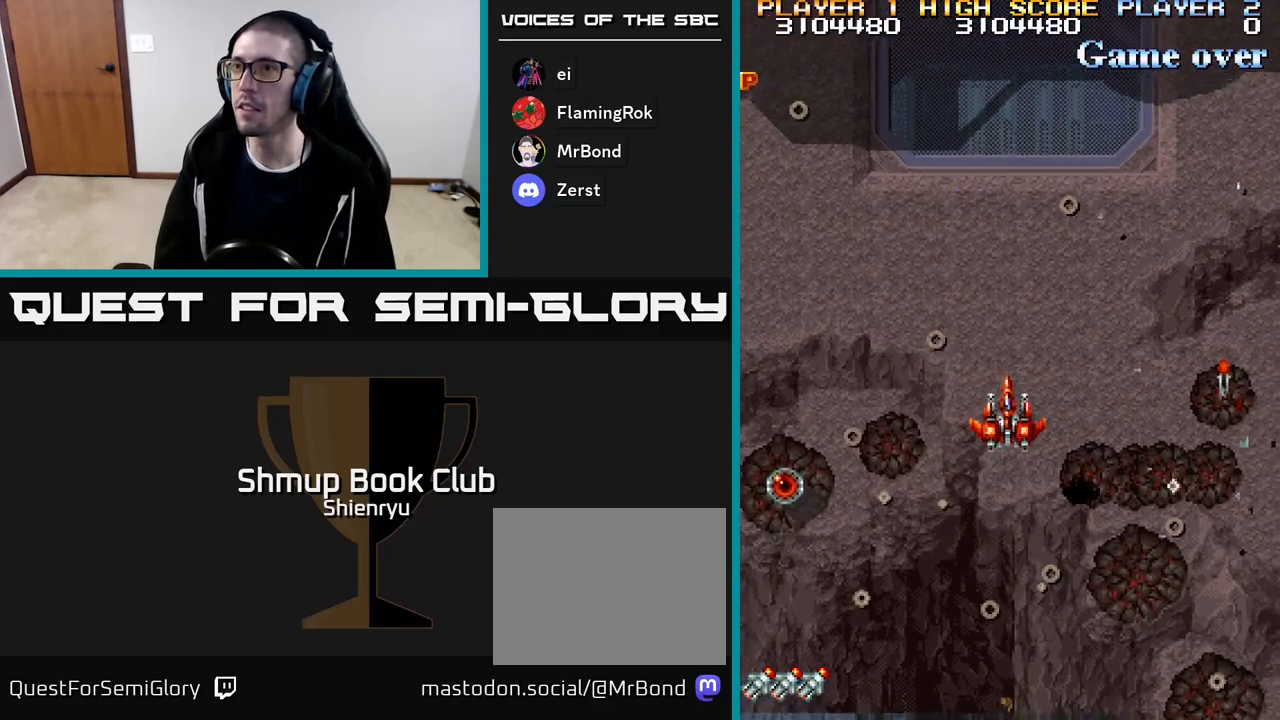
{"buttons": ["R2", "DPAD_DOWN", "DPAD_RIGHT"], "events": [[433, "DPAD_DOWN", "down"]]}
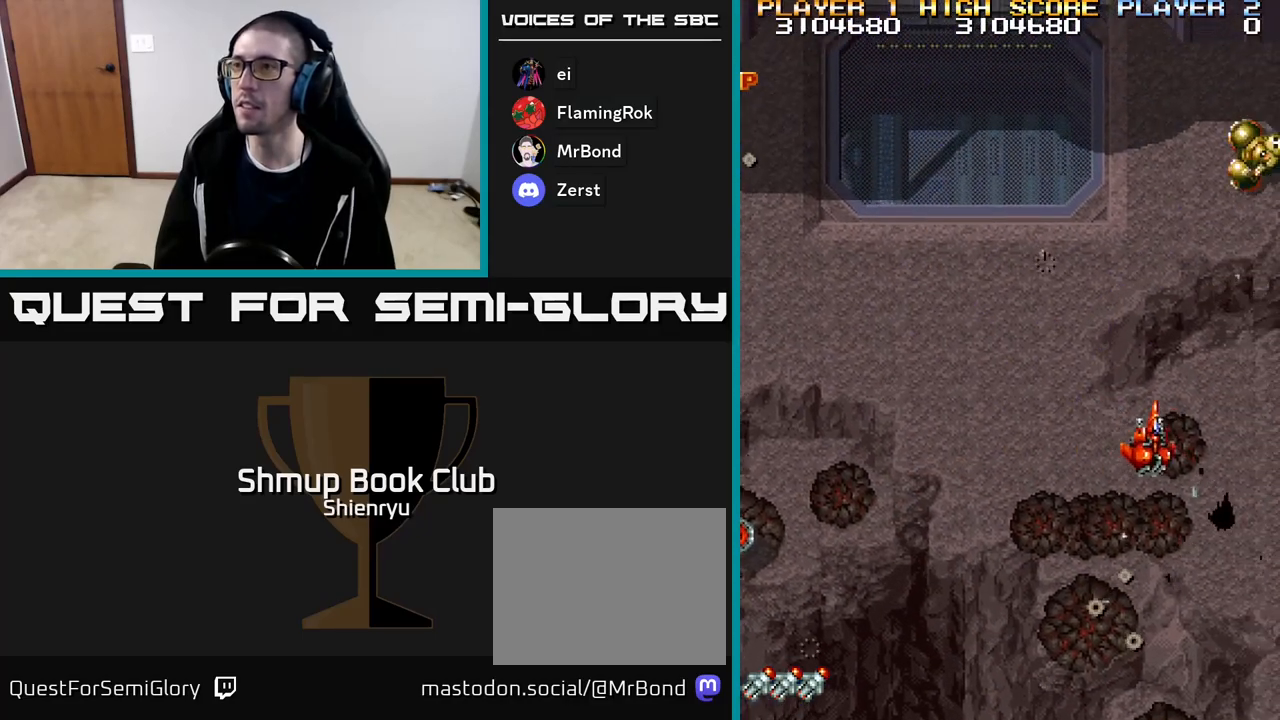
{"buttons": ["R2", "DPAD_DOWN", "DPAD_LEFT"], "events": [[333, "DPAD_RIGHT", "up"], [367, "DPAD_LEFT", "down"]]}
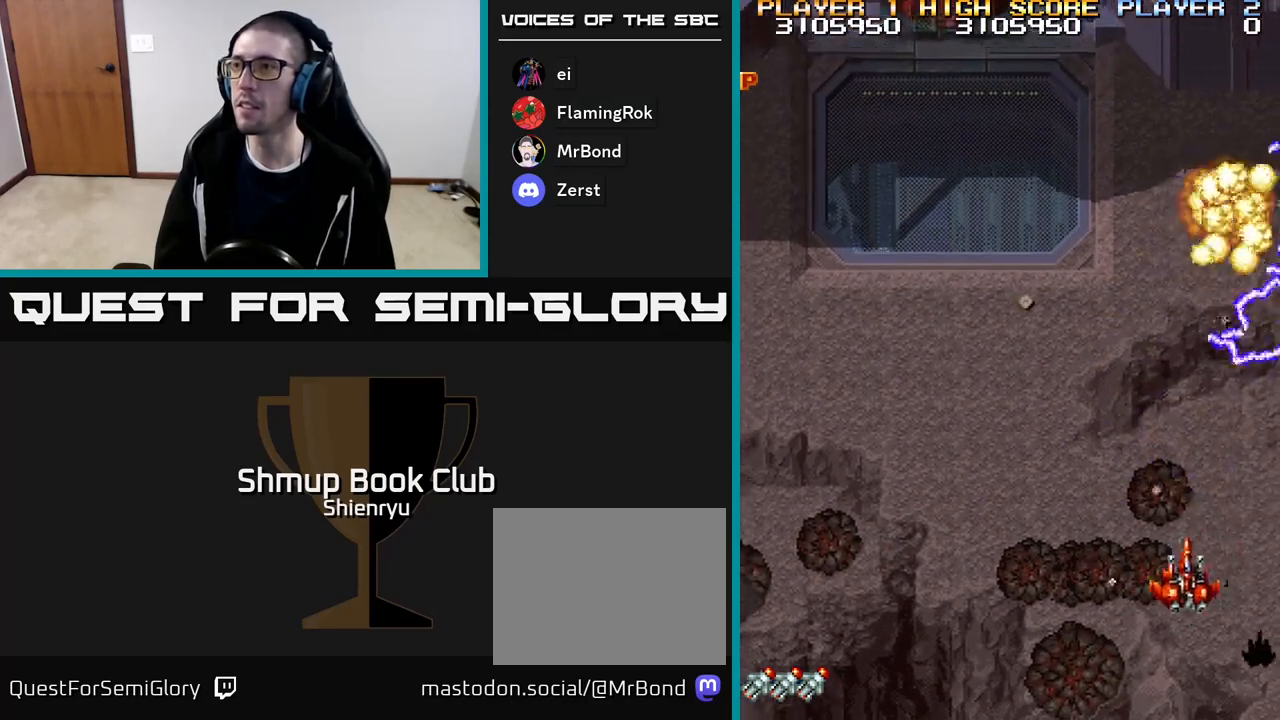
{"buttons": ["R2", "DPAD_LEFT"], "events": [[83, "DPAD_DOWN", "up"], [250, "DPAD_UP", "down"], [417, "DPAD_UP", "up"]]}
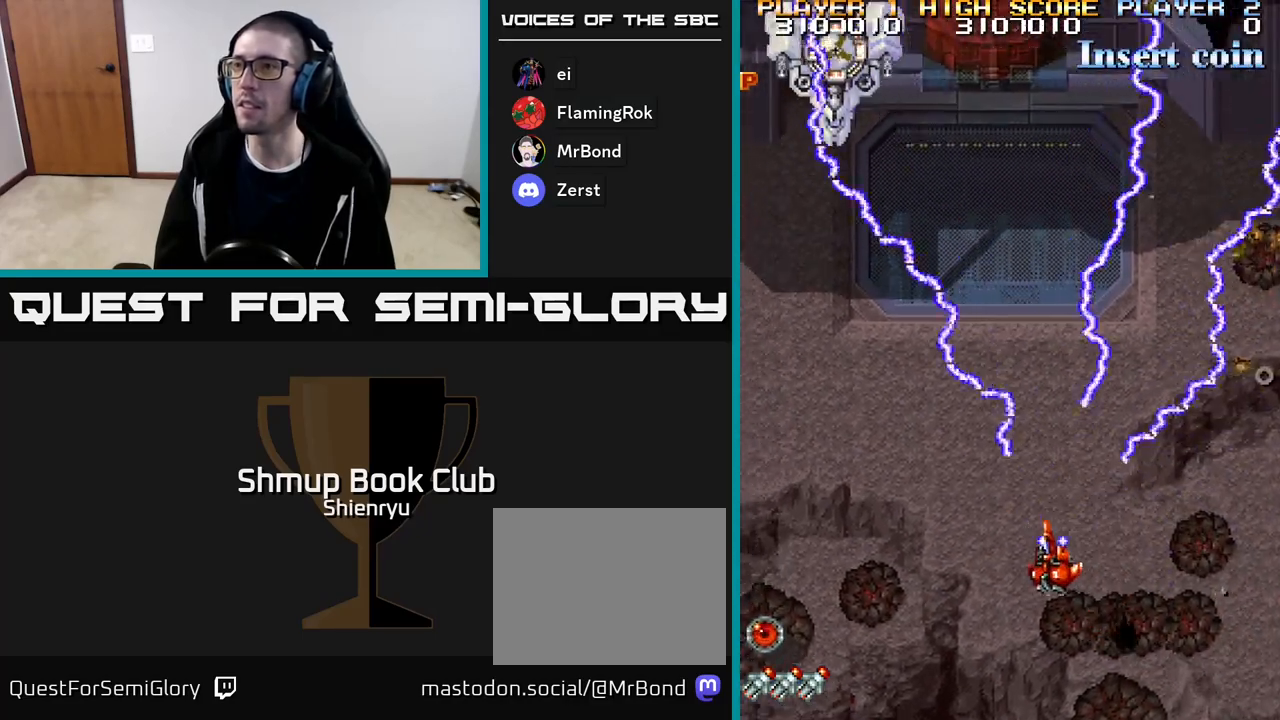
{"buttons": ["R2"], "events": [[167, "DPAD_UP", "down"], [267, "DPAD_LEFT", "up"], [333, "DPAD_UP", "up"]]}
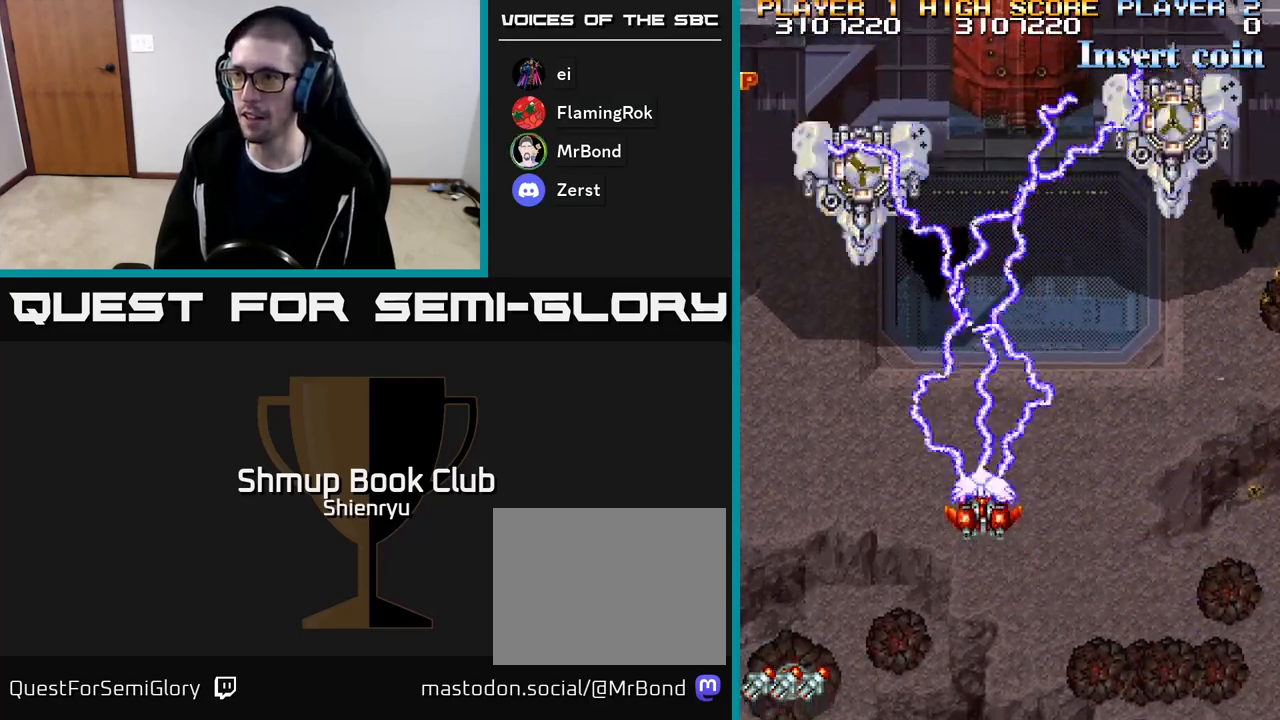
{"buttons": ["R2", "DPAD_DOWN"], "events": [[167, "DPAD_DOWN", "down"]]}
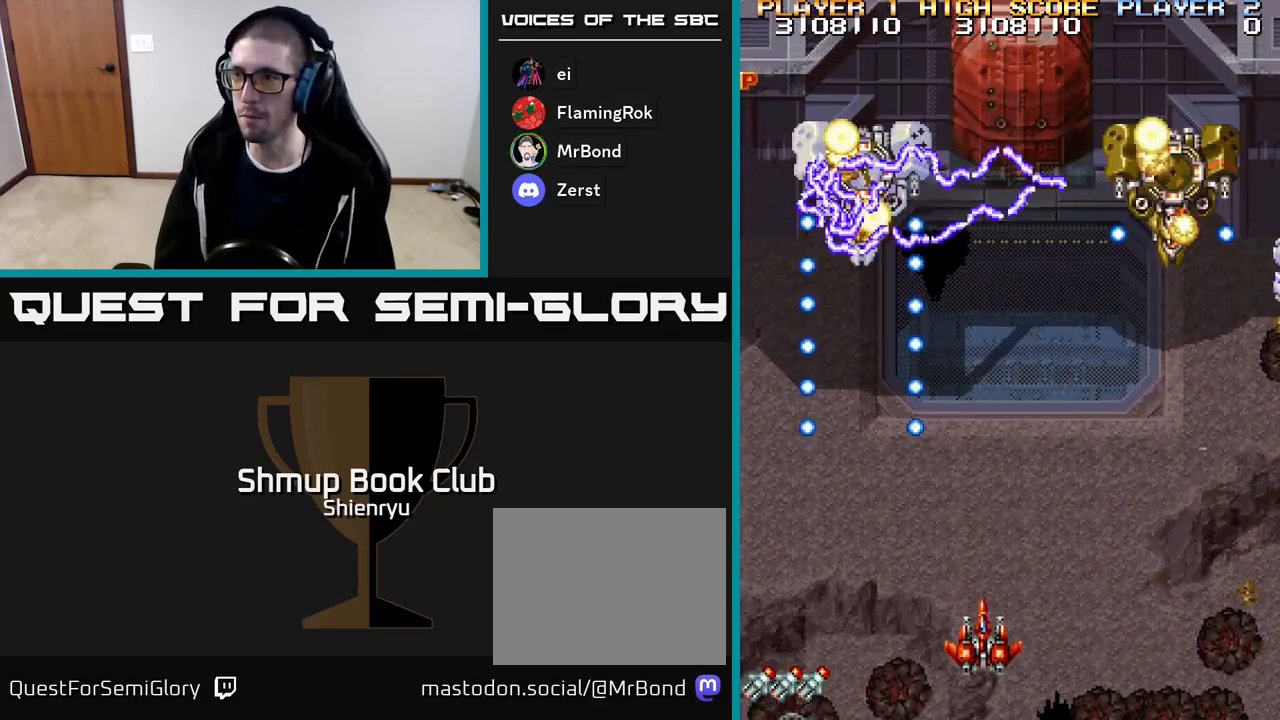
{"buttons": ["R2"], "events": [[33, "DPAD_DOWN", "up"]]}
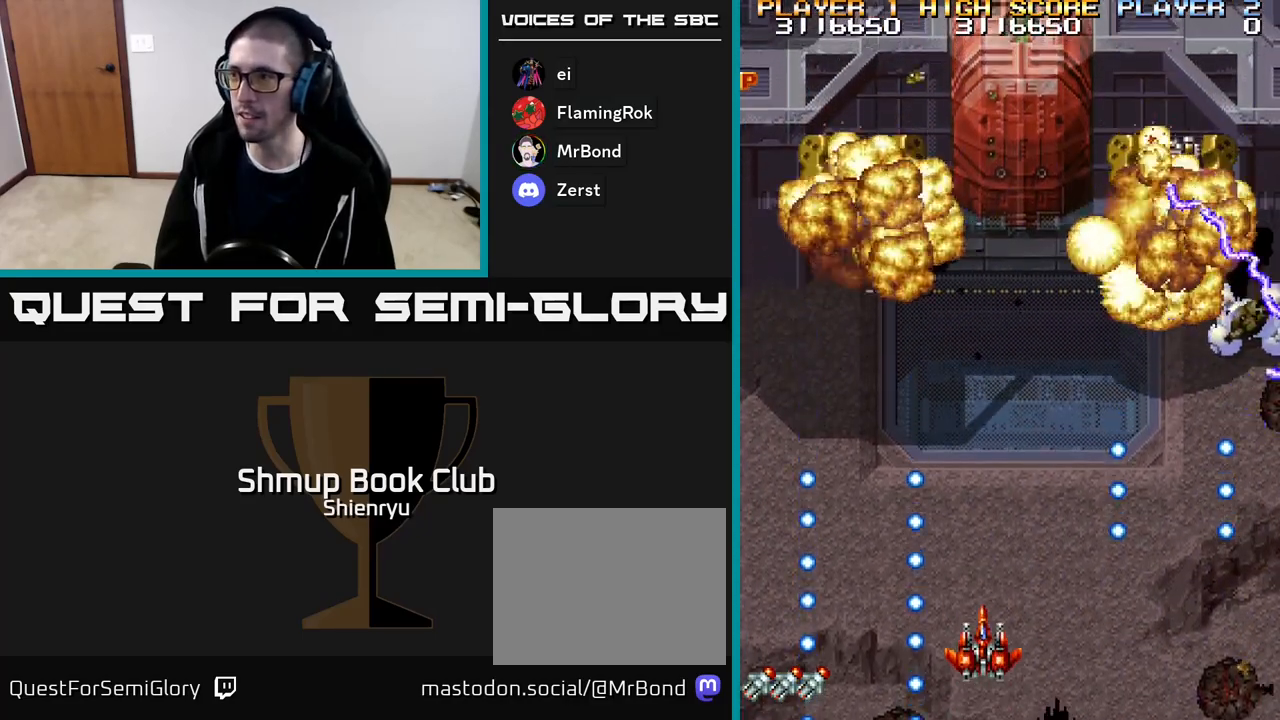
{"buttons": ["R2", "DPAD_DOWN", "DPAD_RIGHT"], "events": [[200, "DPAD_UP", "down"], [300, "DPAD_UP", "up"], [317, "DPAD_RIGHT", "down"], [417, "DPAD_DOWN", "down"]]}
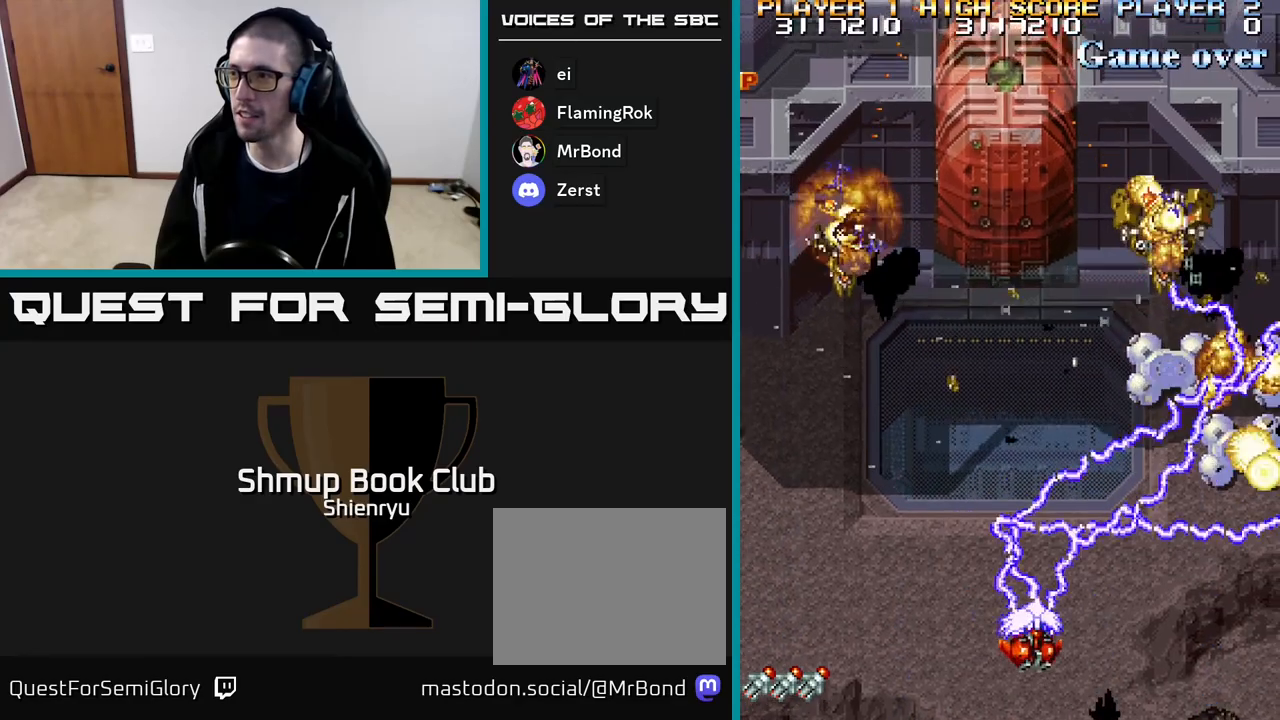
{"buttons": ["R2"], "events": [[150, "DPAD_DOWN", "up"], [417, "DPAD_RIGHT", "up"]]}
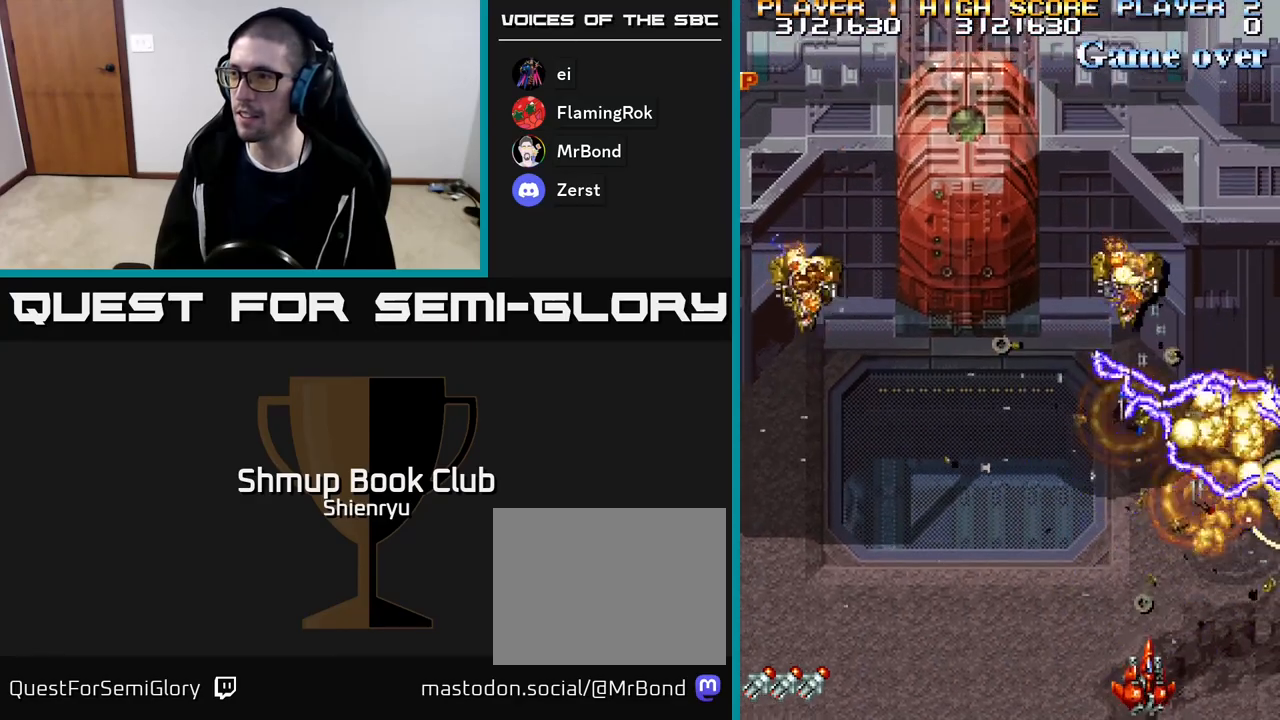
{"buttons": ["R2", "DPAD_UP", "DPAD_RIGHT"], "events": [[283, "DPAD_RIGHT", "down"], [483, "DPAD_UP", "down"]]}
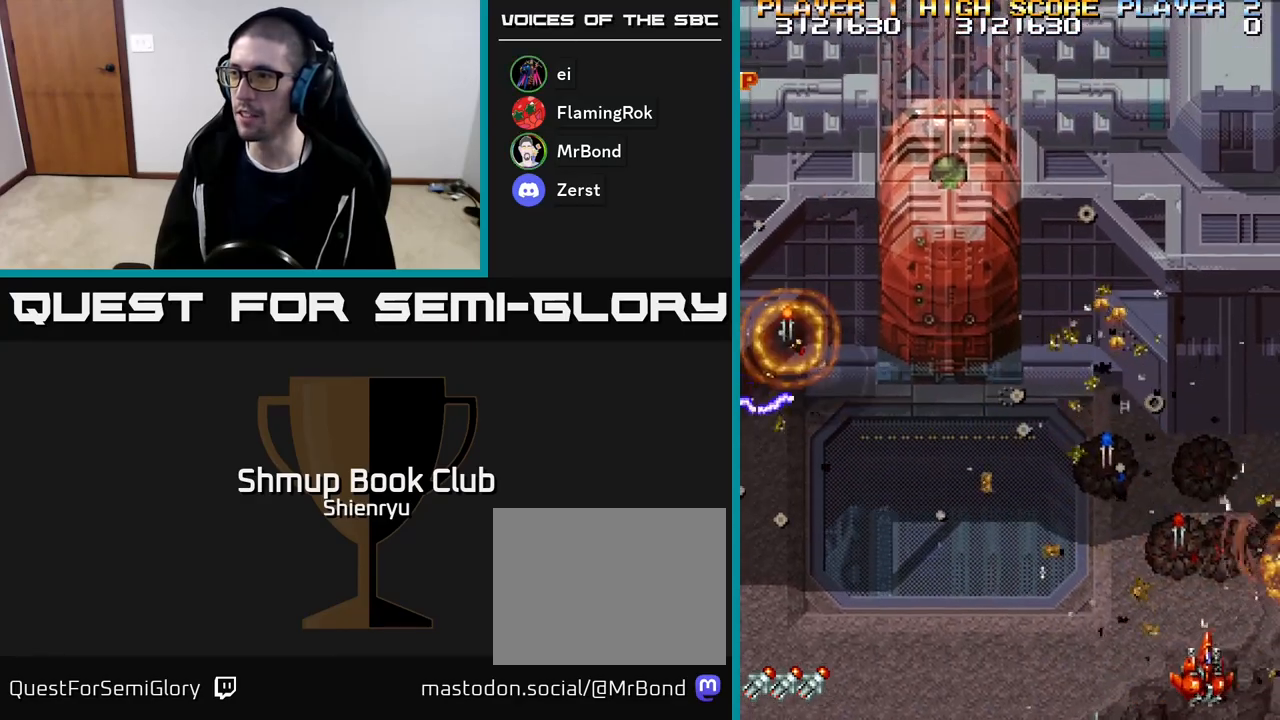
{"buttons": ["R2", "DPAD_LEFT"], "events": [[33, "DPAD_RIGHT", "up"], [150, "DPAD_LEFT", "down"], [200, "DPAD_LEFT", "up"], [283, "DPAD_LEFT", "down"], [433, "DPAD_UP", "up"]]}
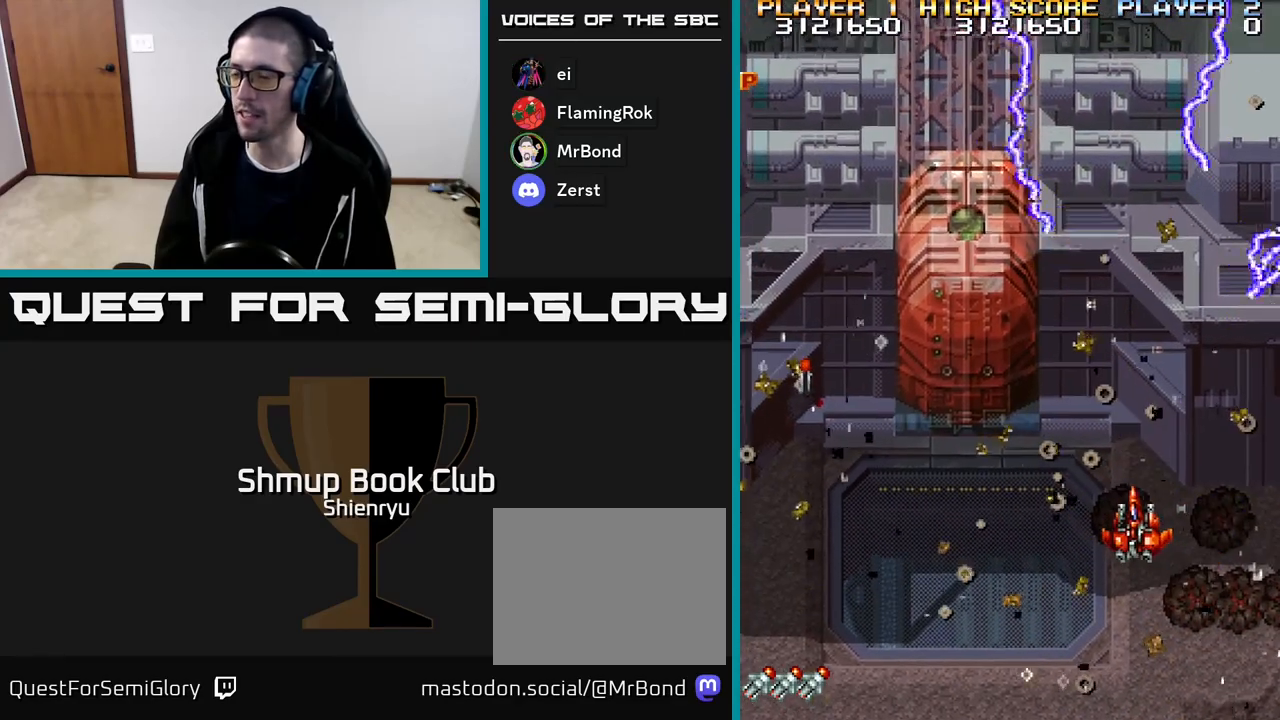
{"buttons": ["R2", "DPAD_LEFT"], "events": [[150, "DPAD_DOWN", "down"], [283, "DPAD_DOWN", "up"]]}
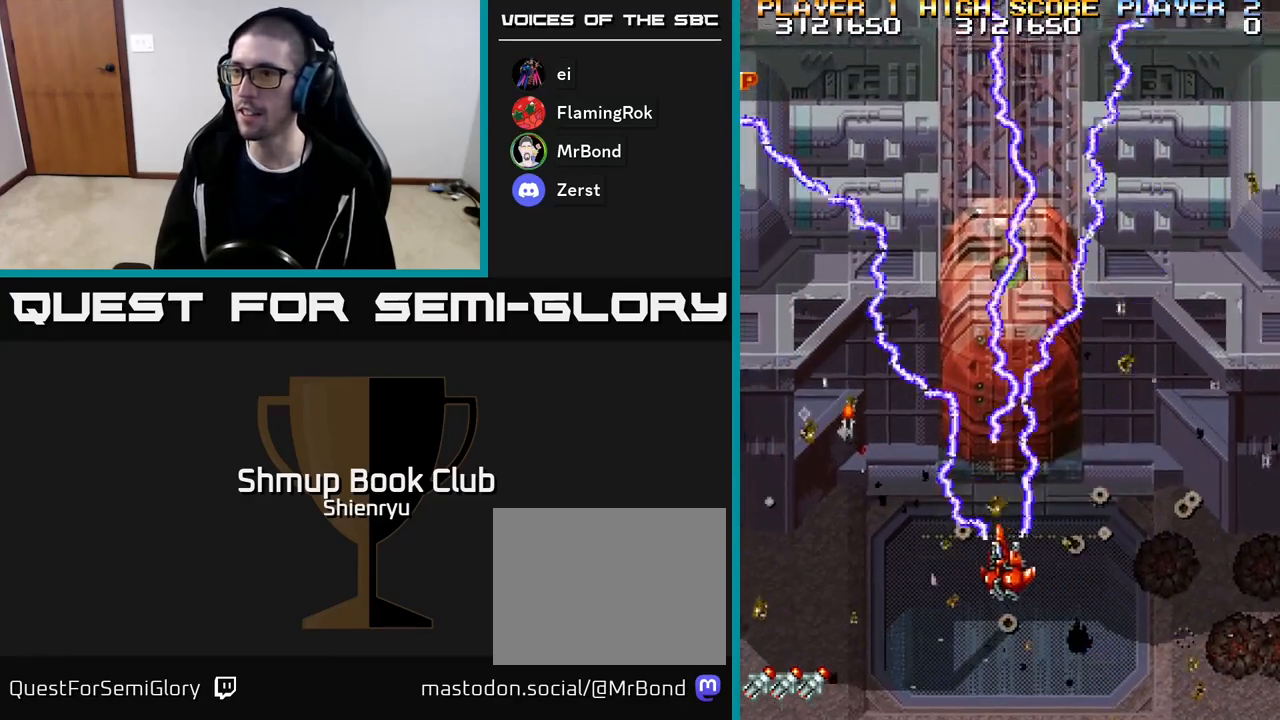
{"buttons": ["R2", "DPAD_LEFT"], "events": [[183, "DPAD_UP", "down"], [483, "DPAD_UP", "up"]]}
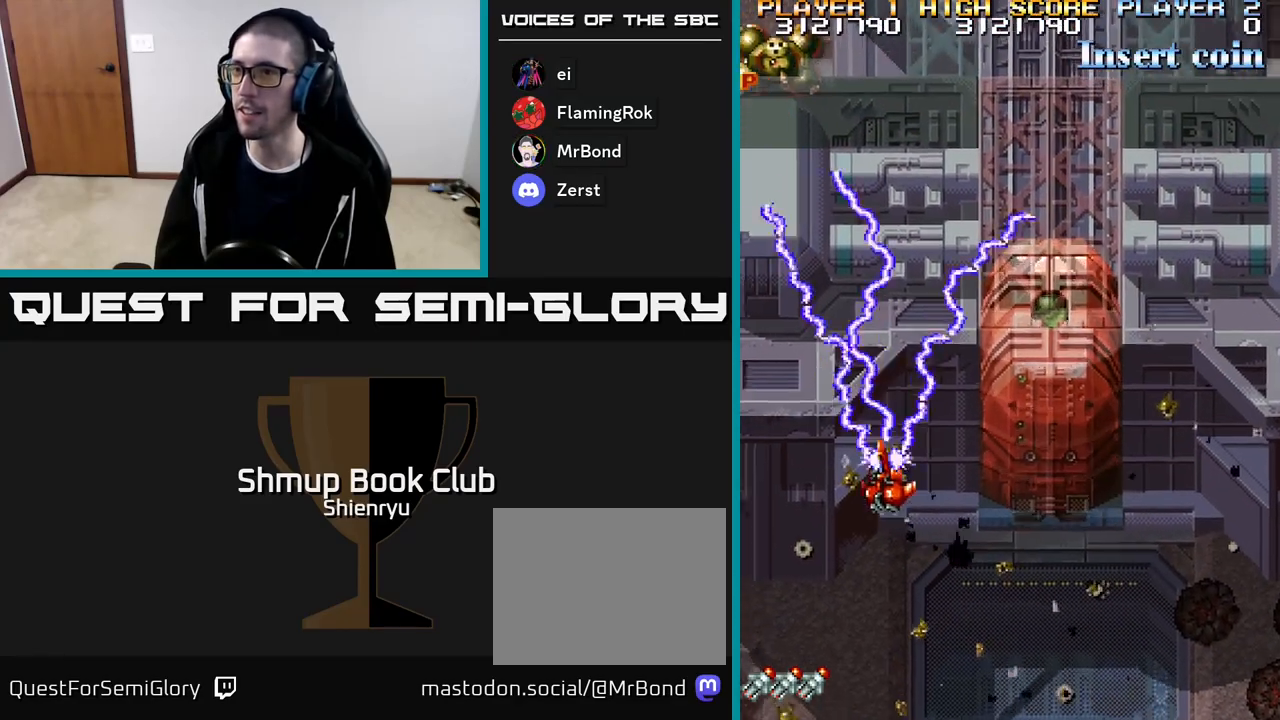
{"buttons": ["R2"], "events": [[83, "DPAD_DOWN", "down"], [83, "DPAD_LEFT", "up"], [117, "DPAD_RIGHT", "down"], [350, "DPAD_DOWN", "up"], [350, "DPAD_RIGHT", "up"]]}
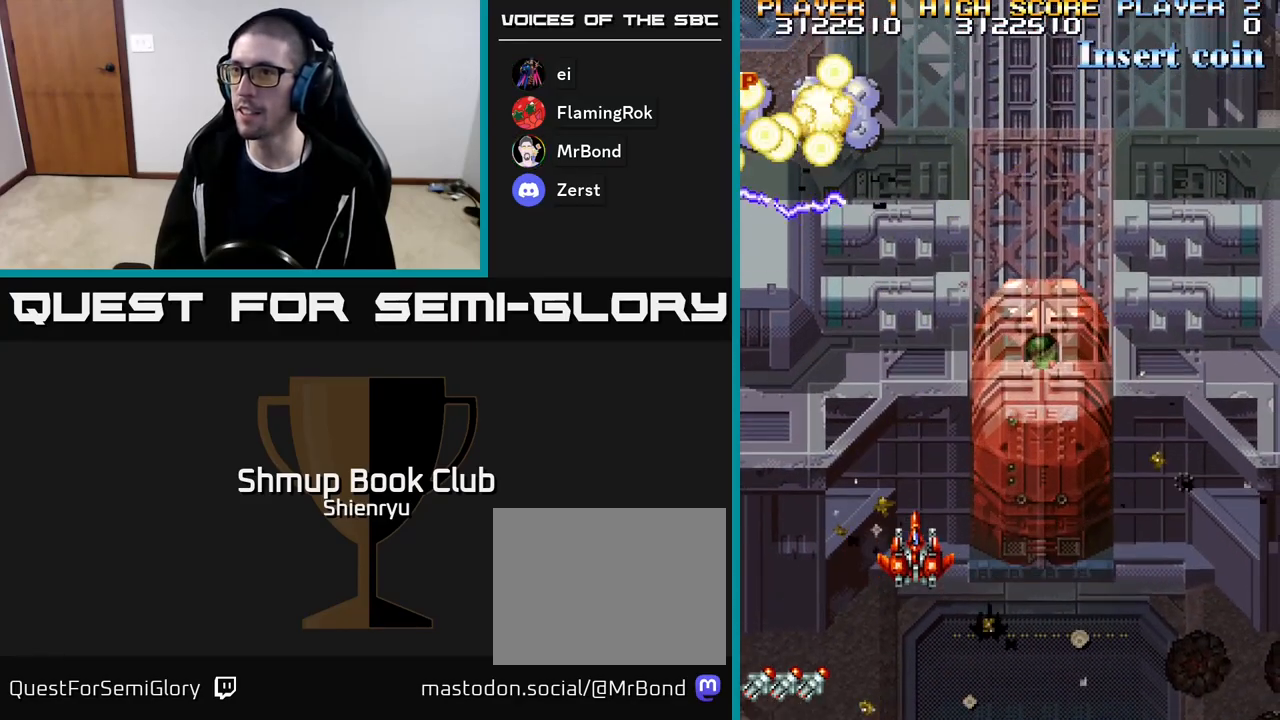
{"buttons": ["R2"], "events": []}
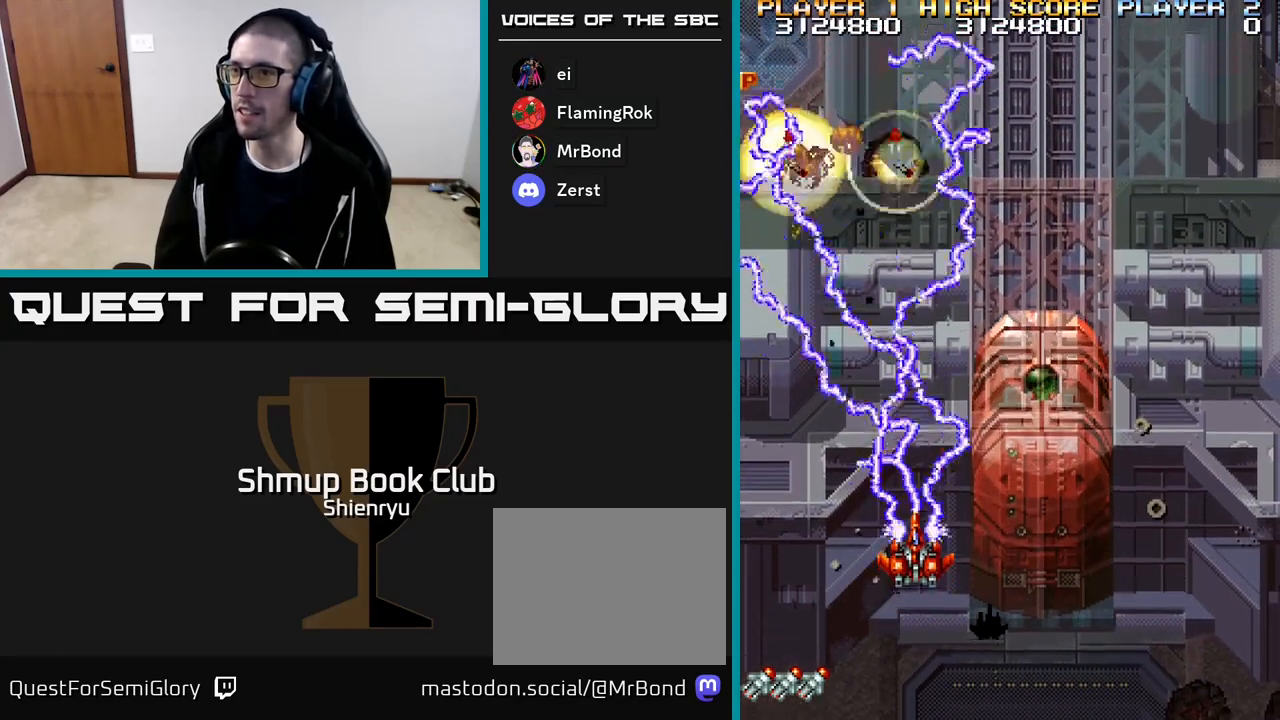
{"buttons": ["R2"], "events": [[50, "DPAD_DOWN", "down"], [100, "DPAD_RIGHT", "down"], [200, "DPAD_DOWN", "up"], [217, "DPAD_RIGHT", "up"]]}
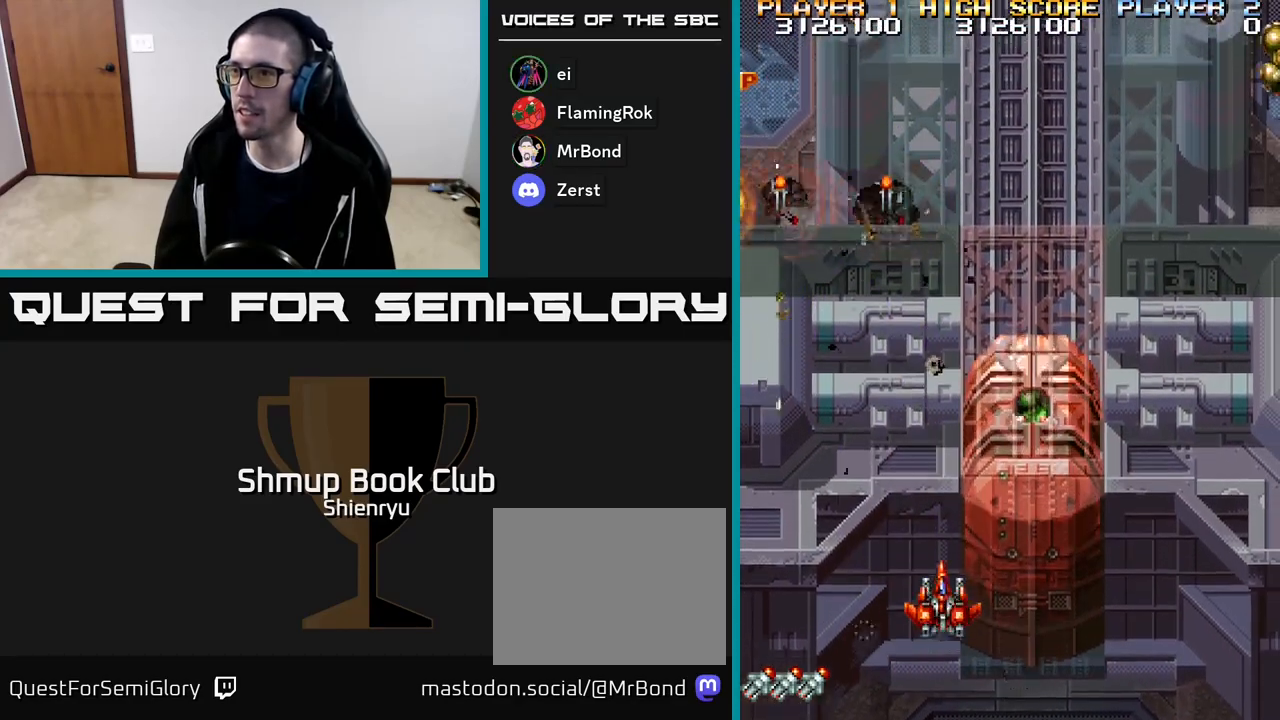
{"buttons": ["R2", "DPAD_RIGHT"], "events": [[50, "DPAD_DOWN", "down"], [50, "DPAD_RIGHT", "down"], [283, "DPAD_DOWN", "up"]]}
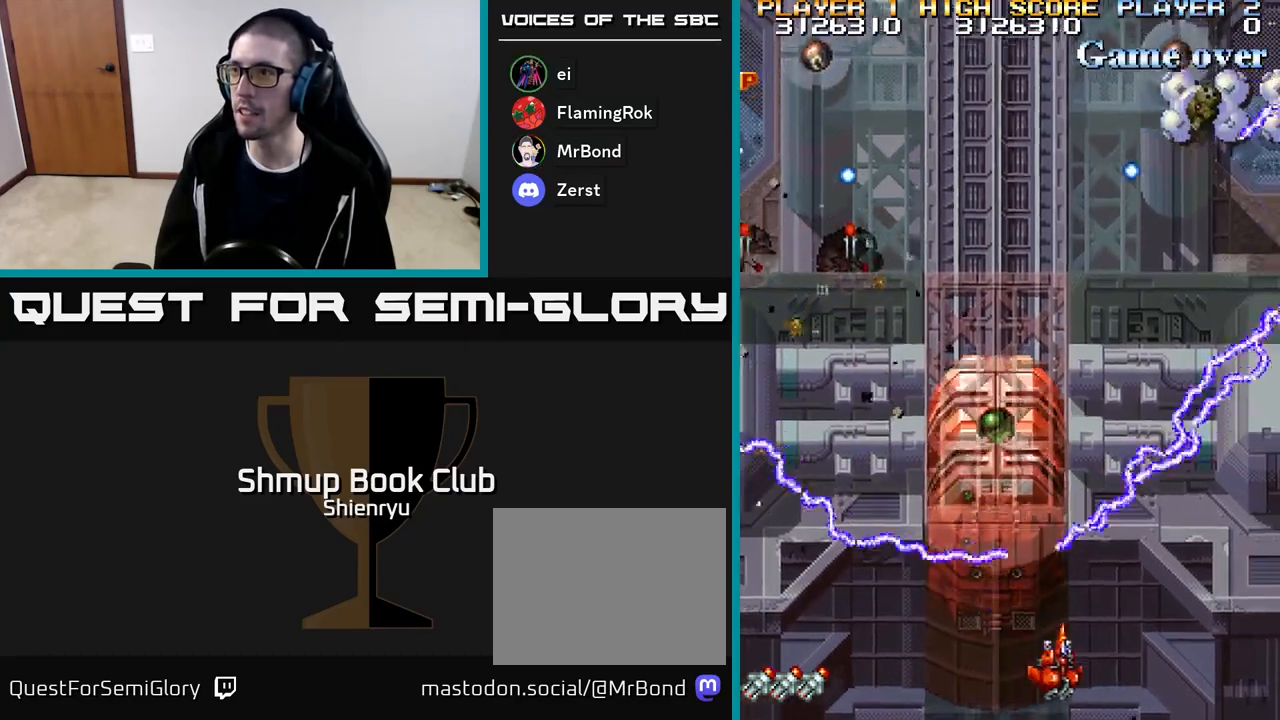
{"buttons": ["R2"], "events": [[83, "DPAD_UP", "down"], [100, "DPAD_RIGHT", "up"], [150, "DPAD_RIGHT", "down"], [317, "DPAD_UP", "up"], [400, "DPAD_RIGHT", "up"], [417, "DPAD_UP", "down"], [483, "DPAD_UP", "up"]]}
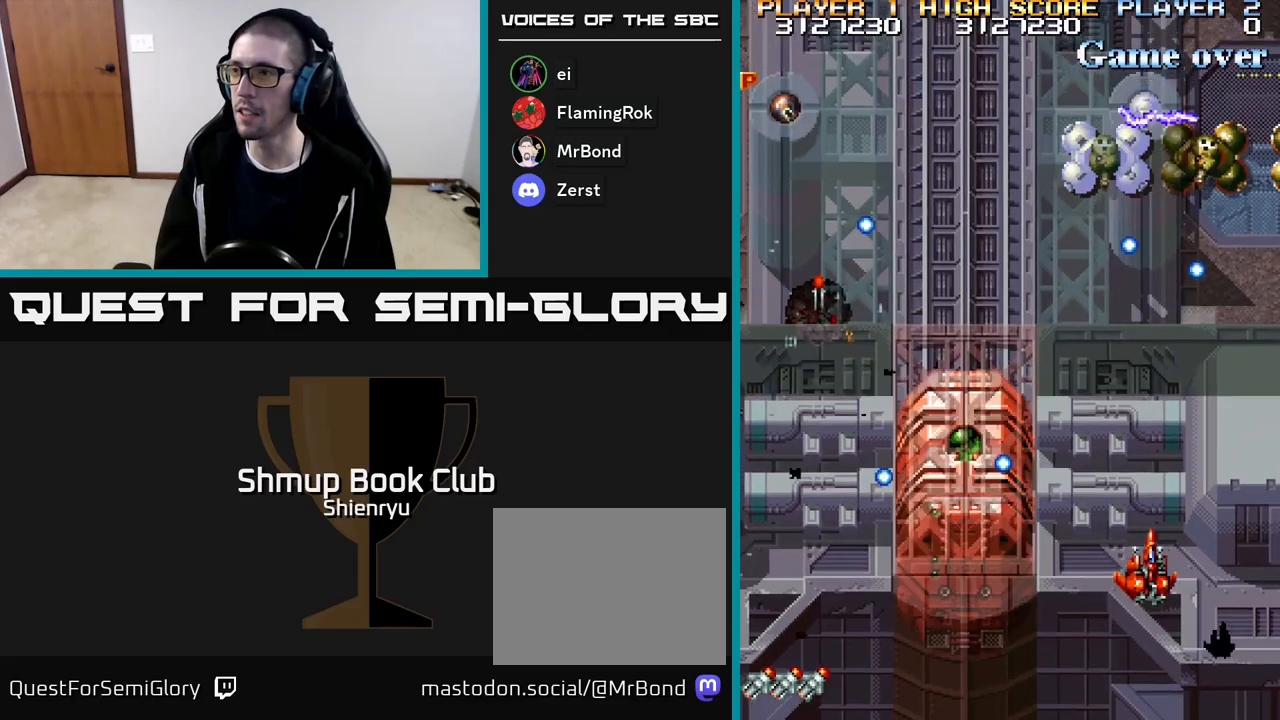
{"buttons": ["R2", "DPAD_RIGHT"], "events": [[267, "DPAD_DOWN", "down"], [317, "DPAD_RIGHT", "down"], [367, "DPAD_DOWN", "up"]]}
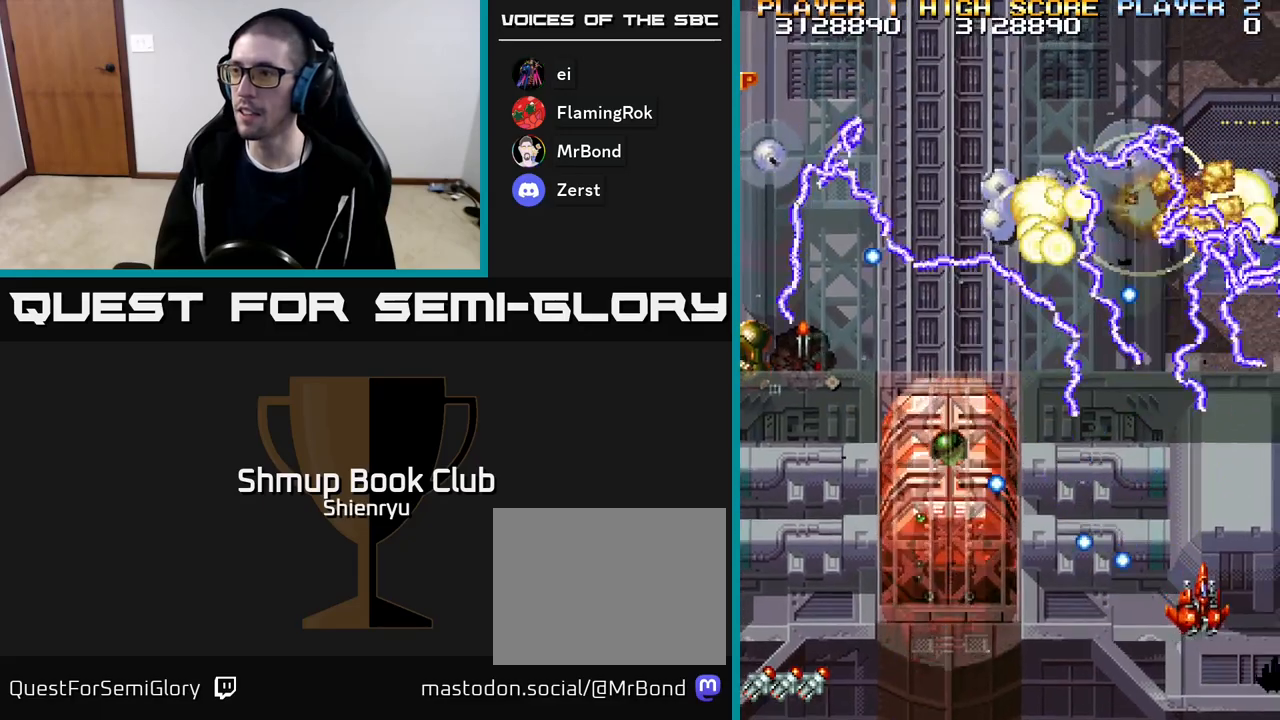
{"buttons": ["R2", "DPAD_DOWN", "DPAD_LEFT"], "events": [[33, "DPAD_RIGHT", "up"], [150, "DPAD_LEFT", "down"], [383, "DPAD_DOWN", "down"]]}
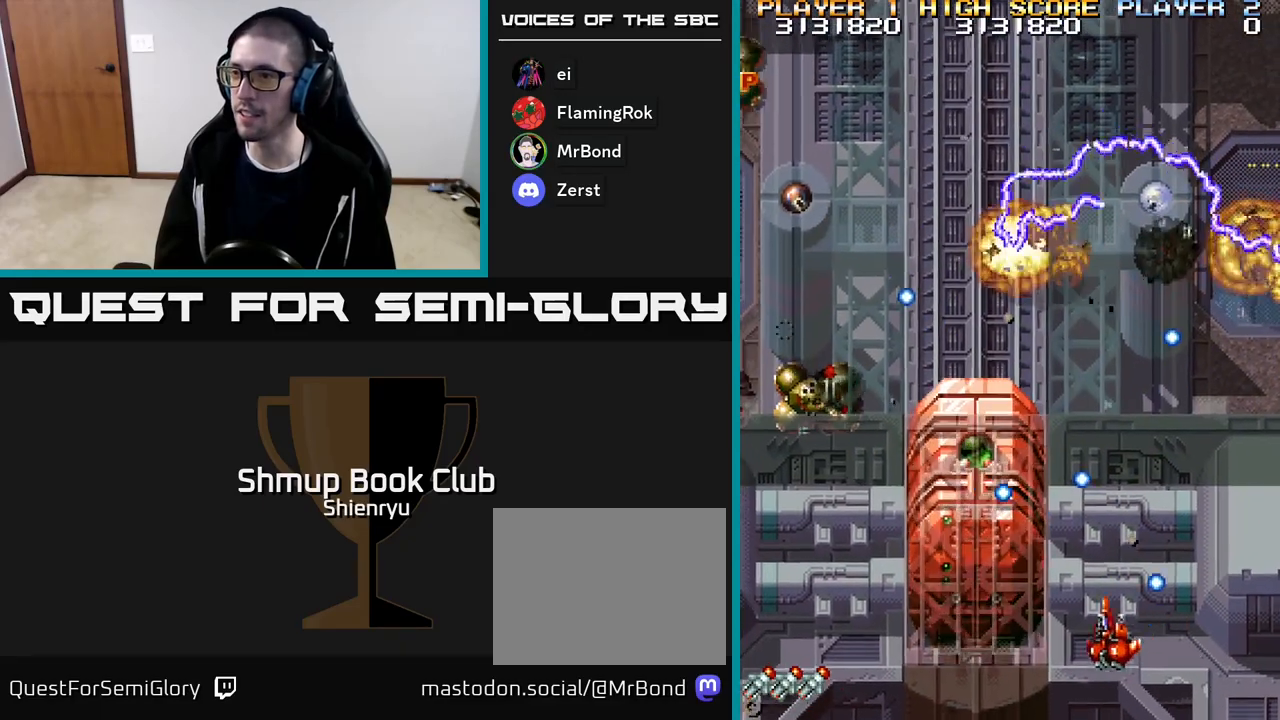
{"buttons": ["R2", "DPAD_LEFT"], "events": [[217, "DPAD_DOWN", "up"]]}
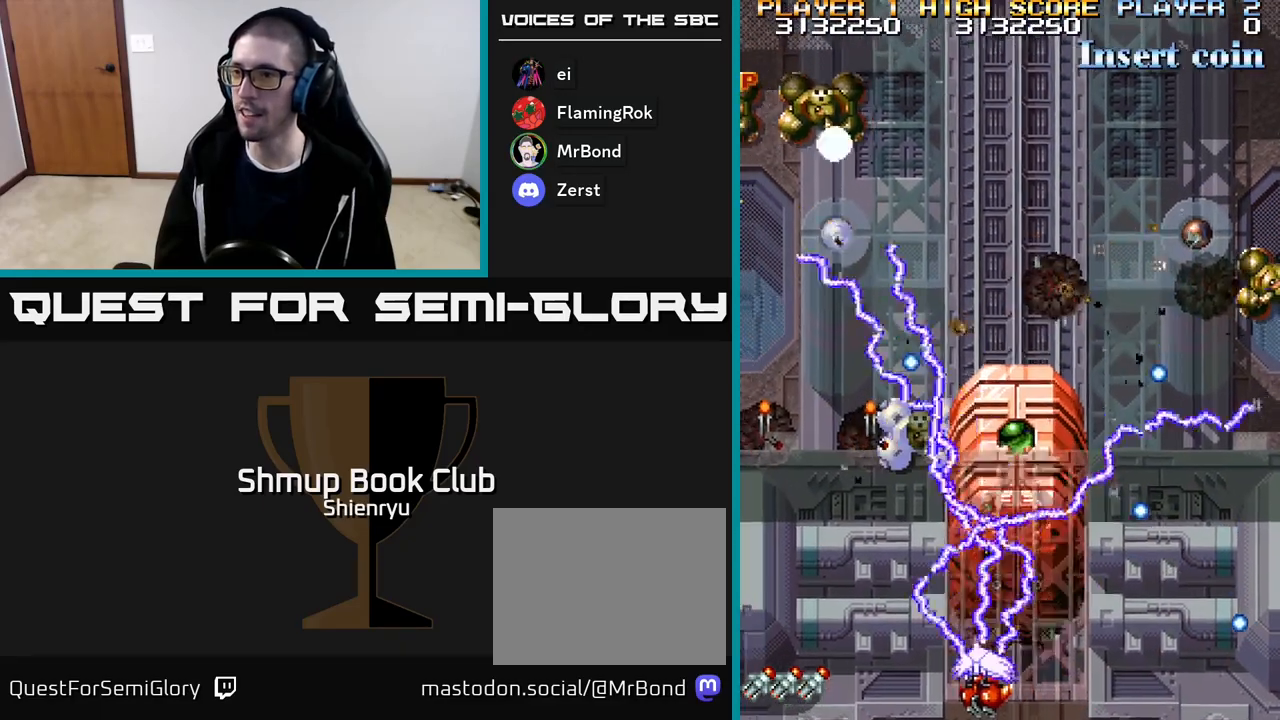
{"buttons": ["R2", "DPAD_LEFT"], "events": [[50, "DPAD_LEFT", "up"], [350, "DPAD_LEFT", "down"]]}
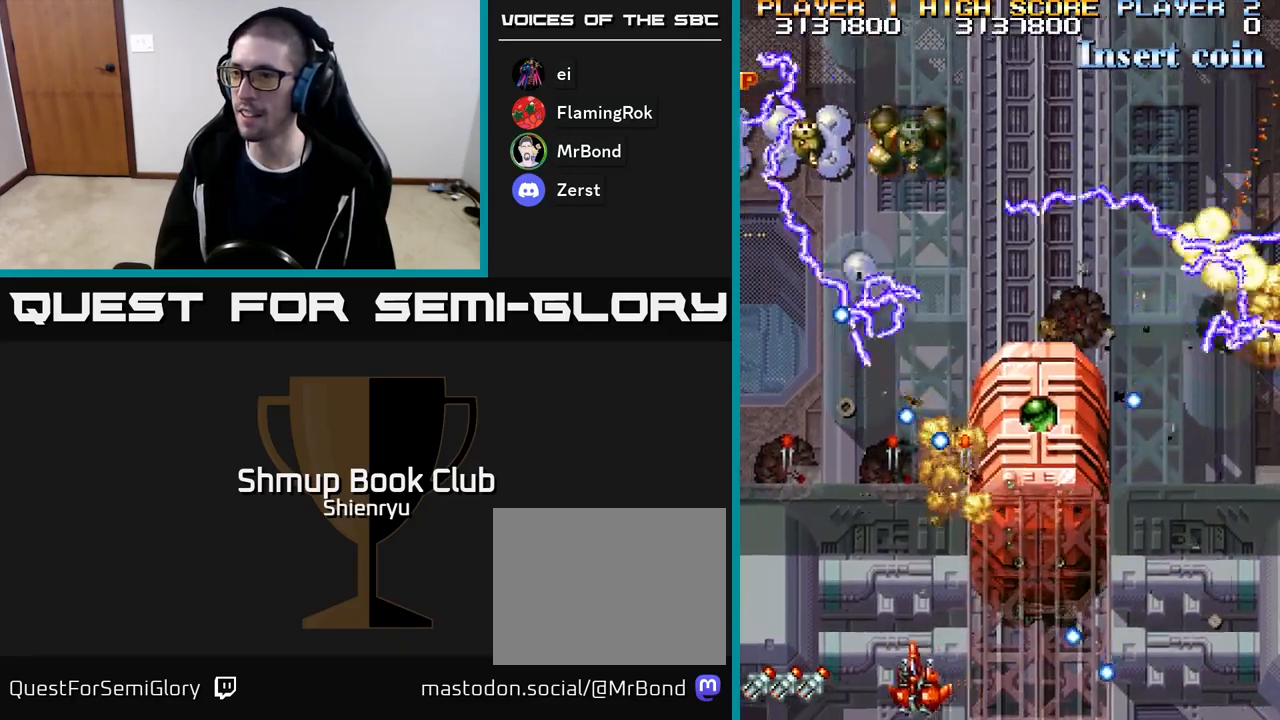
{"buttons": ["R2", "DPAD_UP", "DPAD_LEFT"], "events": [[33, "DPAD_LEFT", "up"], [367, "DPAD_LEFT", "down"], [467, "DPAD_UP", "down"]]}
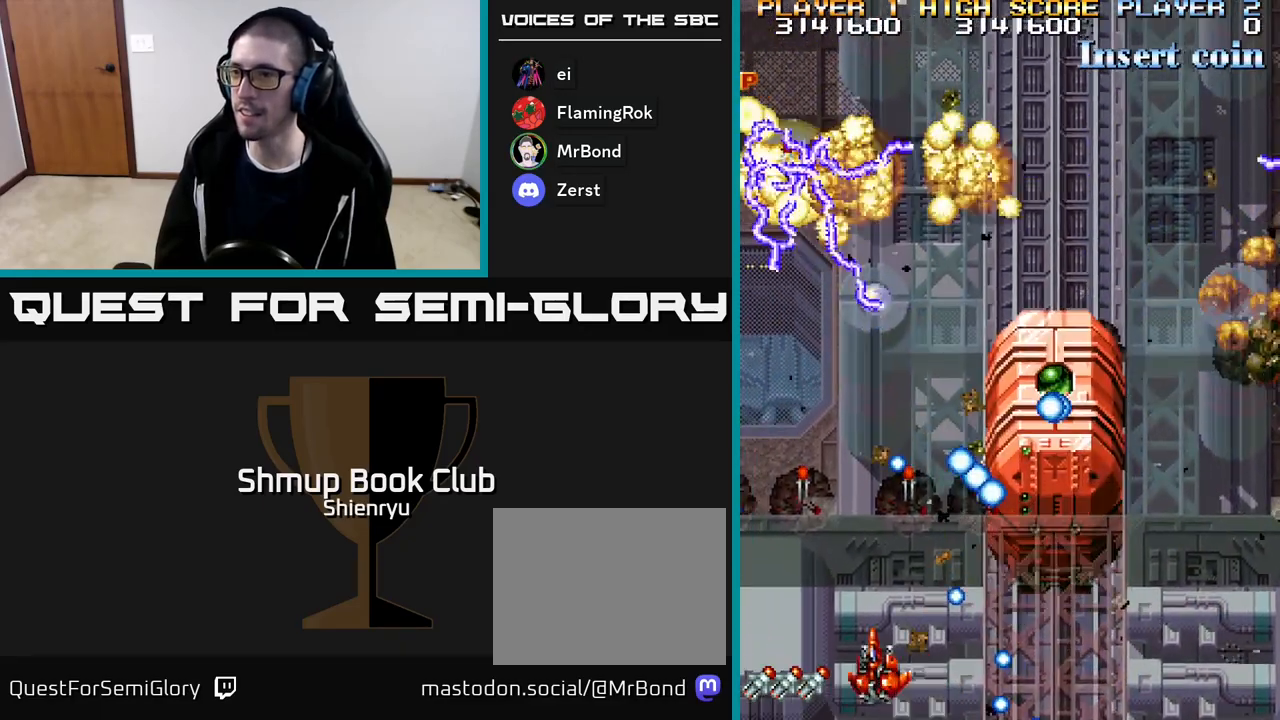
{"buttons": ["R2", "DPAD_UP"], "events": [[500, "DPAD_LEFT", "up"]]}
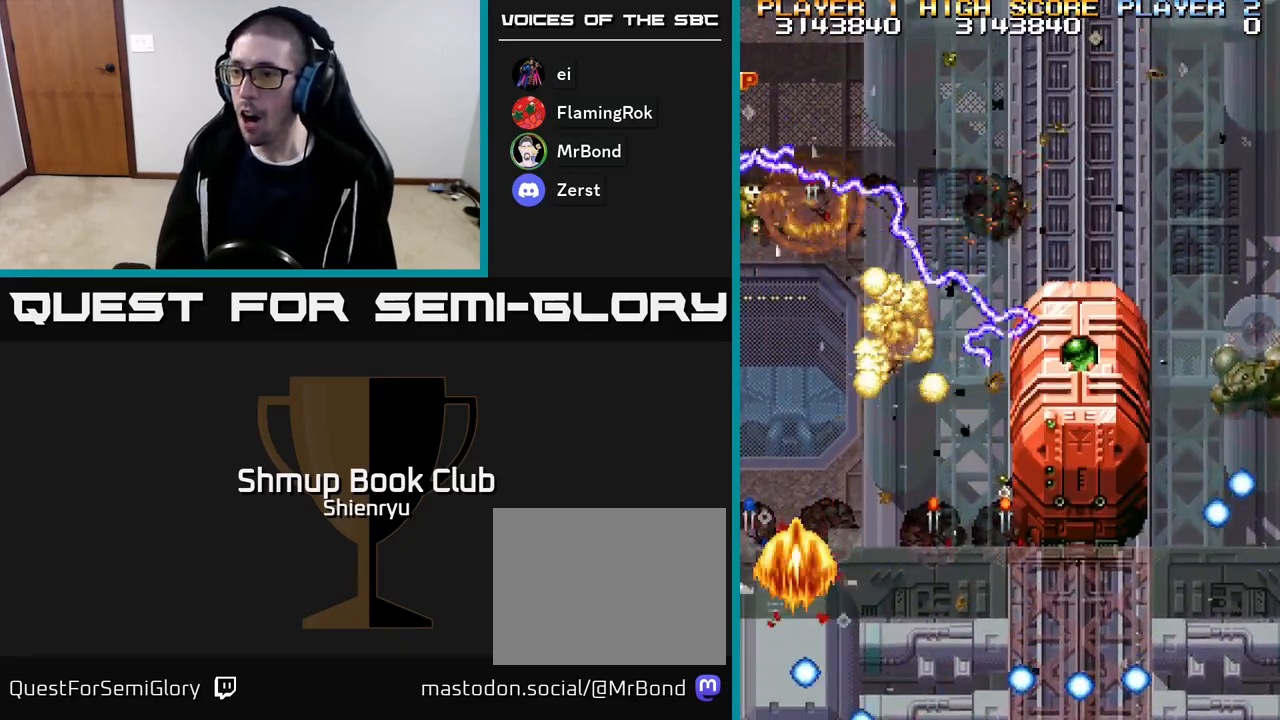
{"buttons": ["R2", "DPAD_LEFT"], "events": [[217, "DPAD_UP", "up"], [250, "DPAD_DOWN", "down"], [333, "DPAD_DOWN", "up"], [367, "DPAD_LEFT", "down"], [400, "DPAD_UP", "down"], [483, "DPAD_UP", "up"]]}
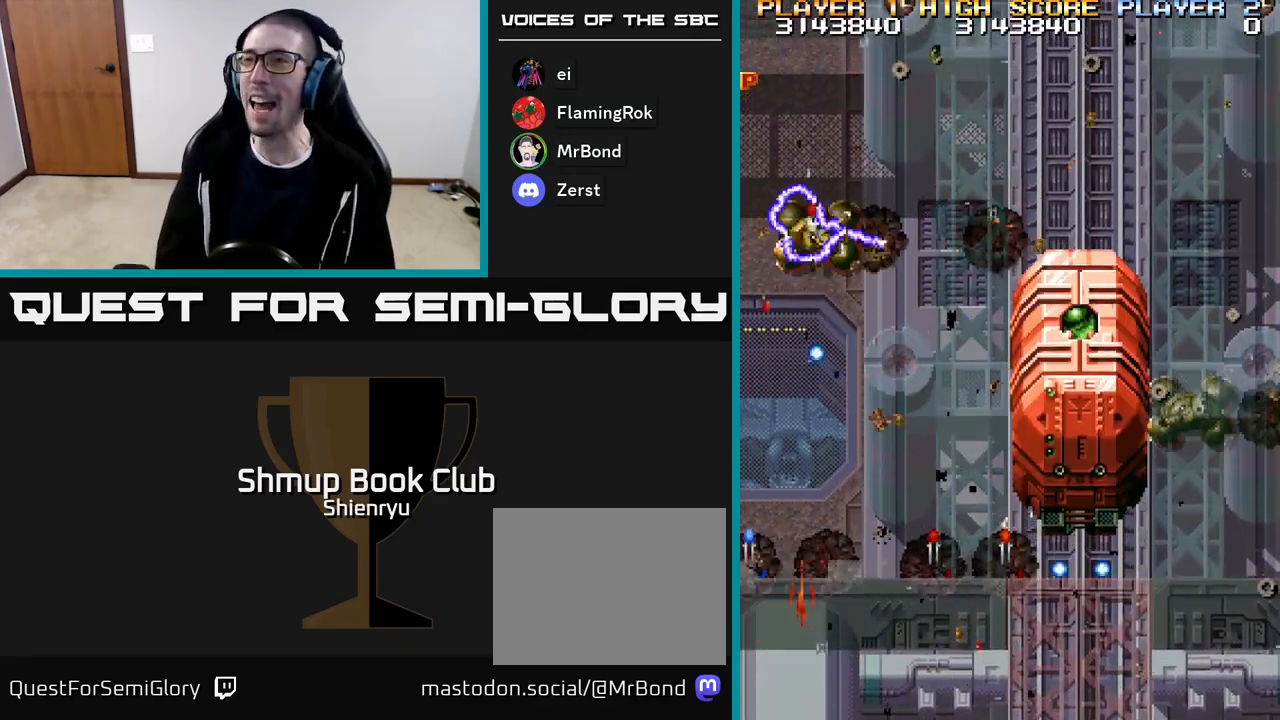
{"buttons": ["R2"], "events": [[17, "DPAD_LEFT", "up"]]}
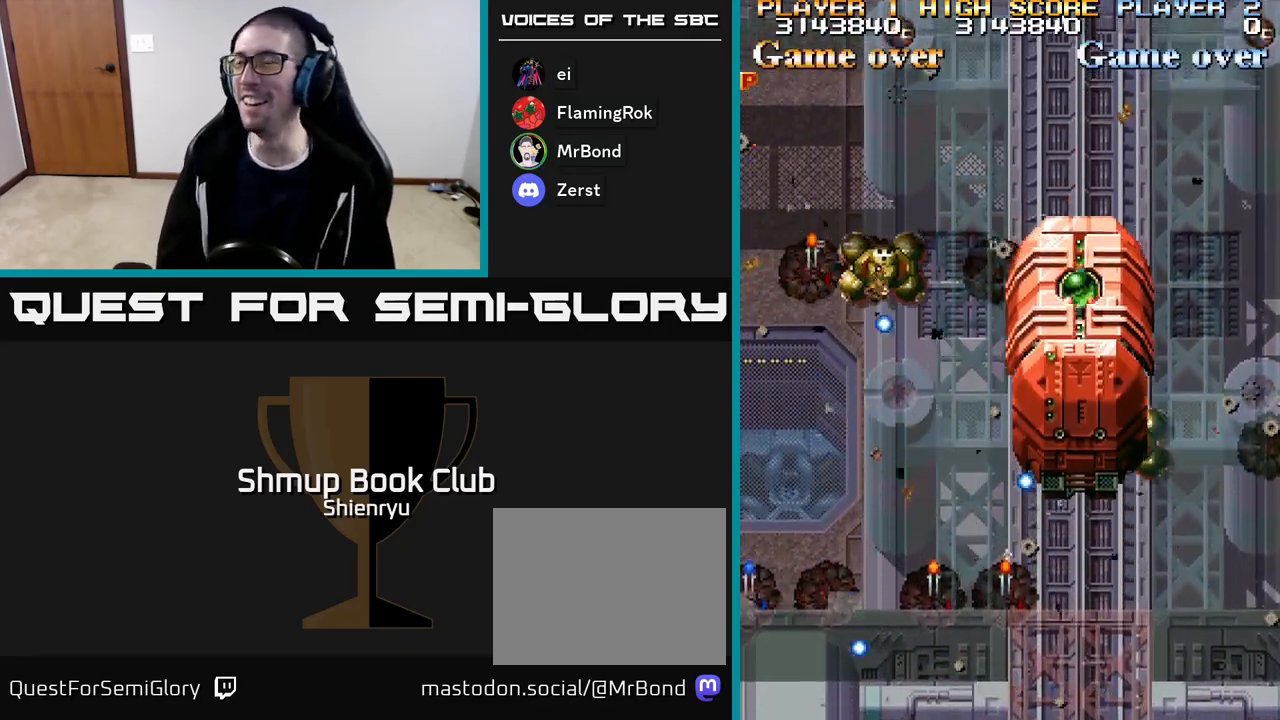
{"buttons": [], "events": [[350, "R2", "up"]]}